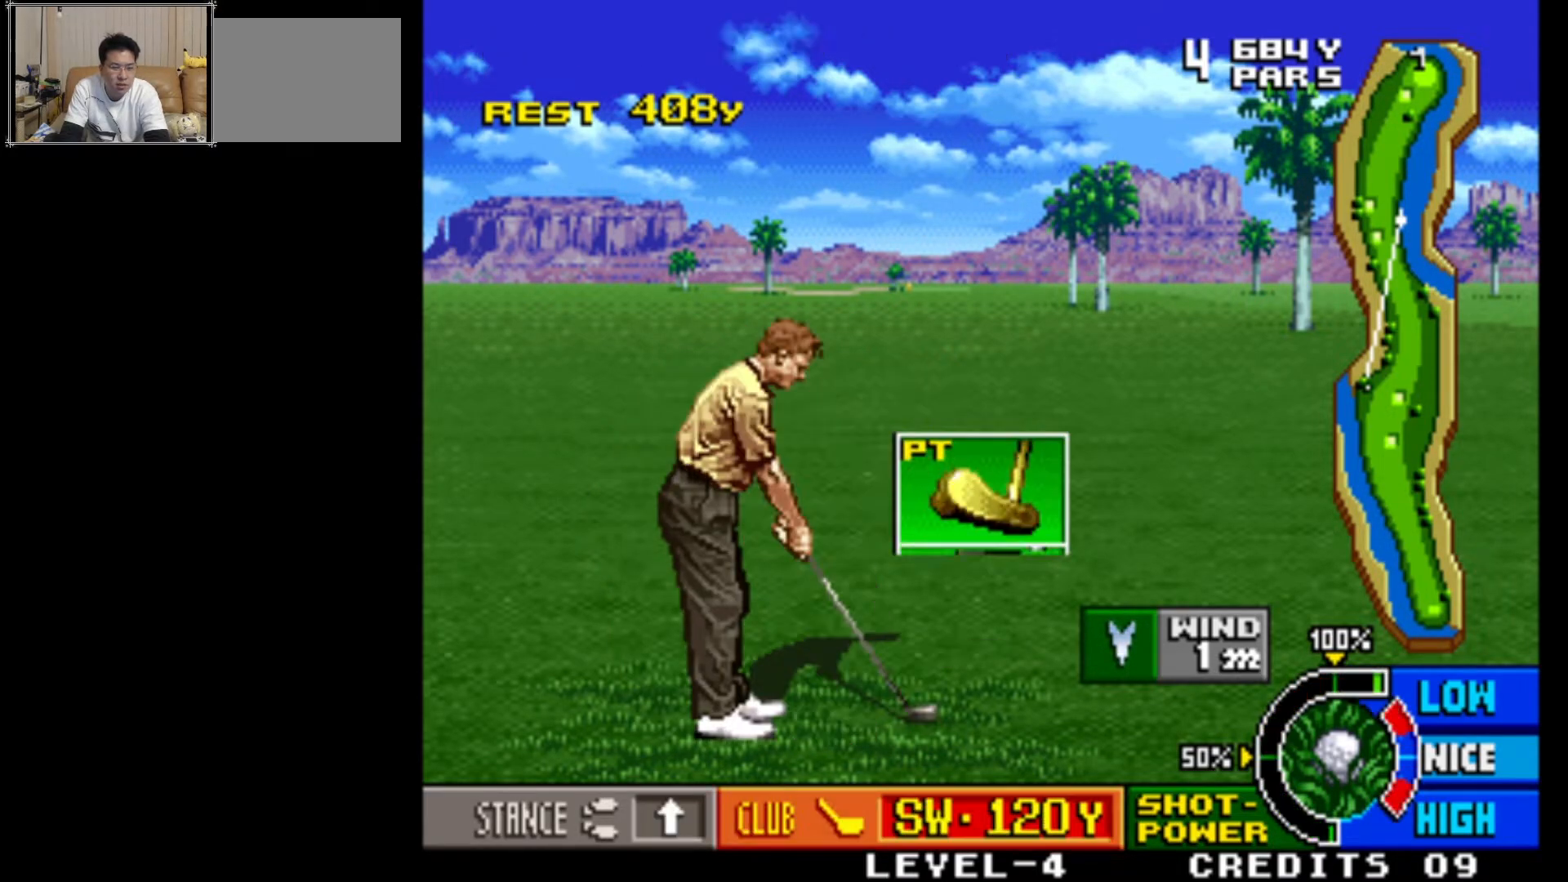
Gameplay with a controller (arcade stick); each line is a JSON object with the inputs held at the frame after it. "events" lists button and stick changes between this image and that frame as [ms after this image, input, new state], when the widget could be followed in between. Not read: L3 R3.
{"buttons": [], "left_stick": "center", "events": [[83, "left_stick", "center"], [300, "left_stick", "up"], [400, "left_stick", "center"]]}
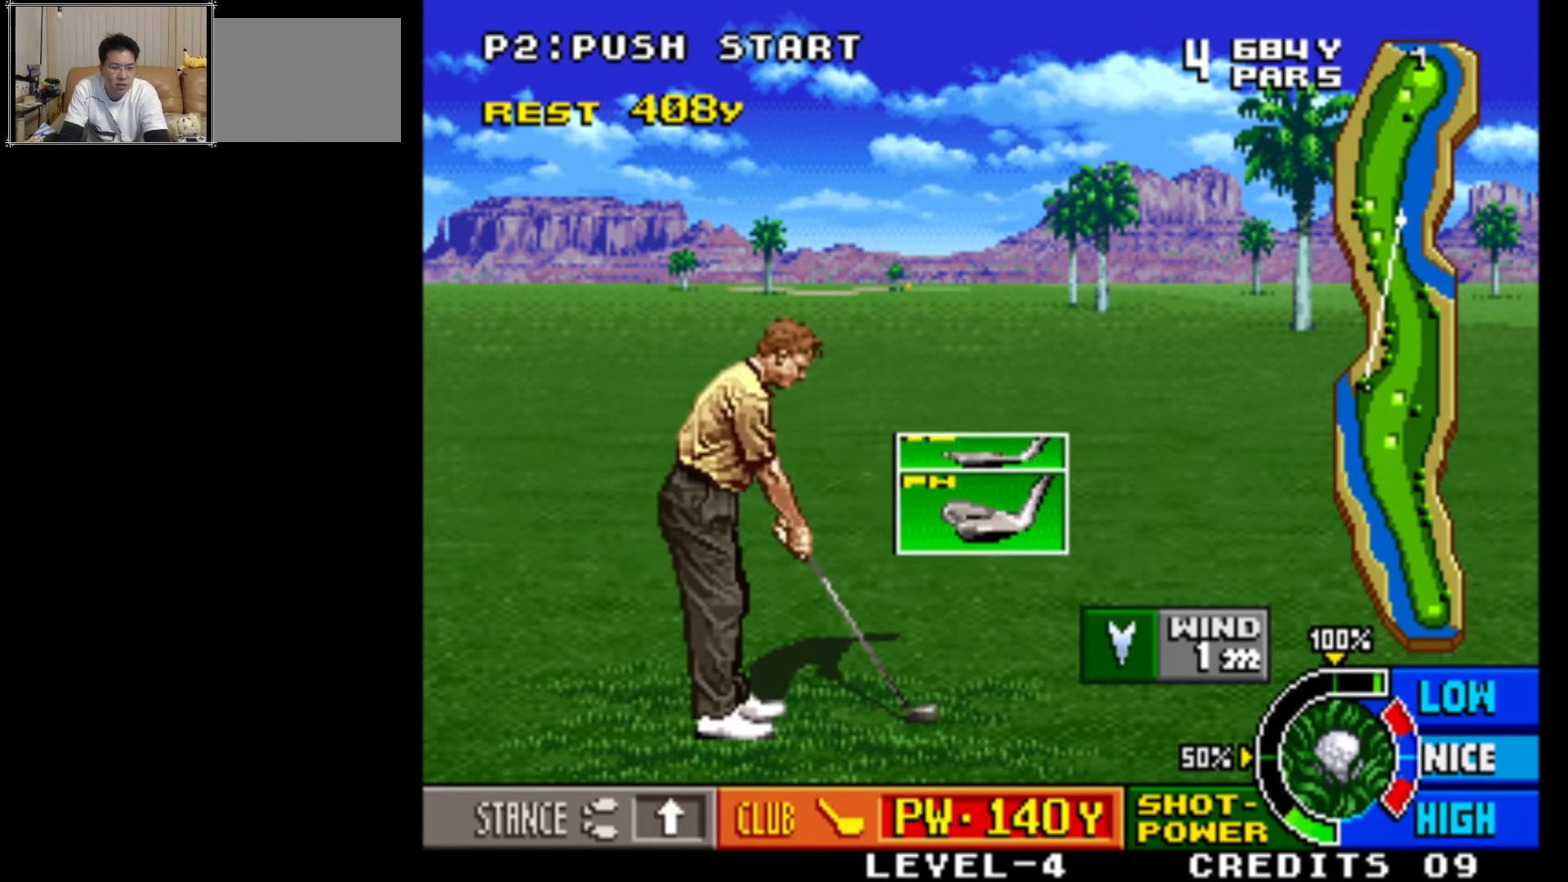
{"buttons": [], "left_stick": "center", "events": [[67, "left_stick", "up"], [183, "left_stick", "center"], [300, "left_stick", "up"], [400, "left_stick", "center"]]}
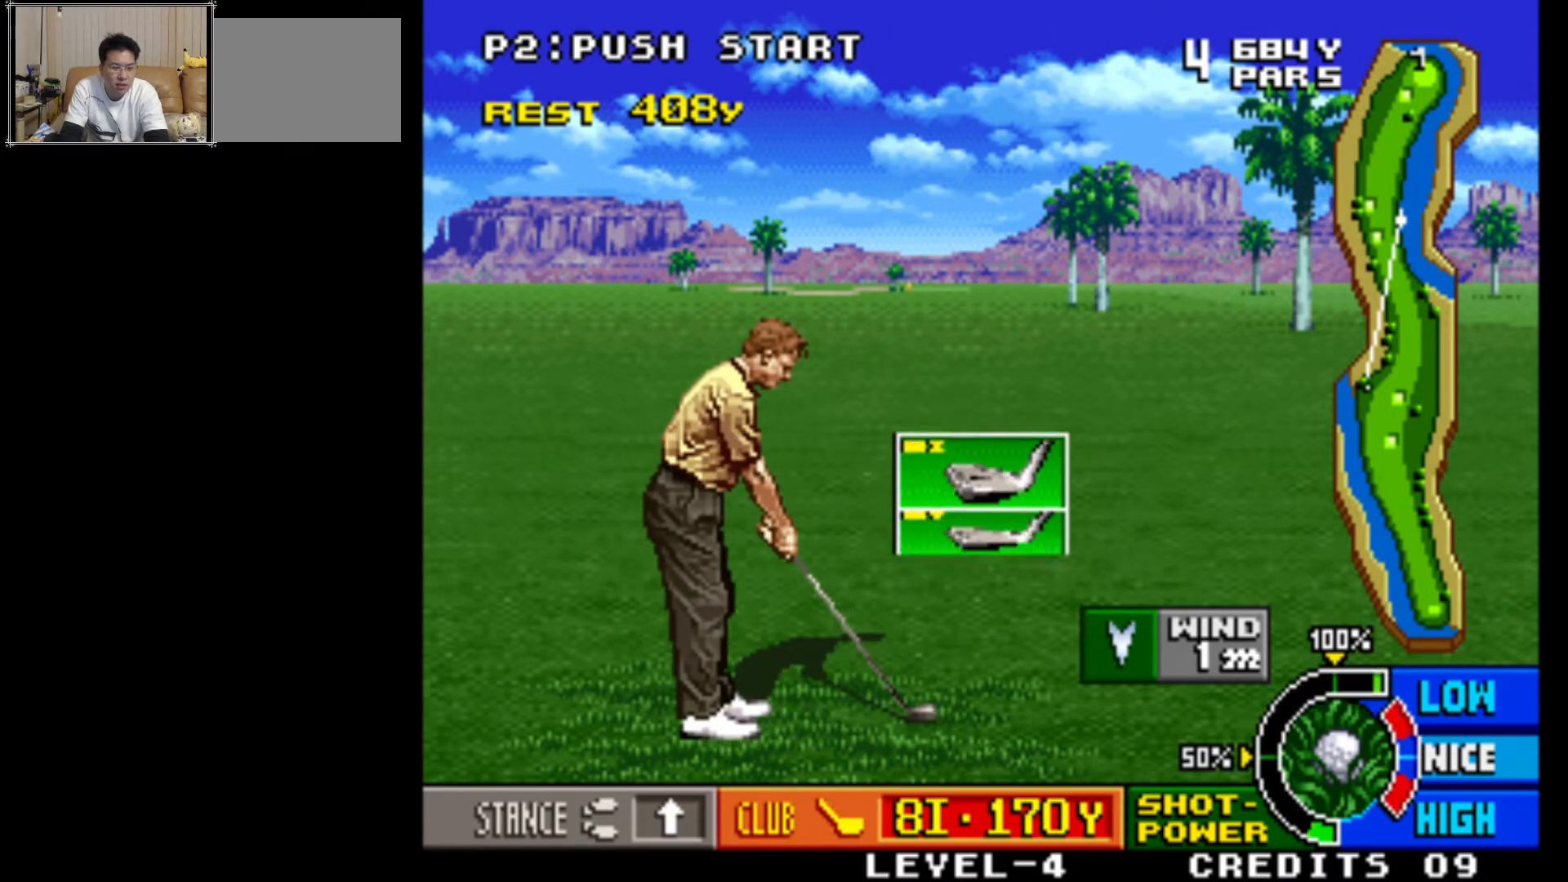
{"buttons": [], "left_stick": "center", "events": [[17, "left_stick", "up"], [83, "left_stick", "center"], [183, "left_stick", "up"], [267, "left_stick", "center"], [383, "left_stick", "up"], [483, "left_stick", "center"]]}
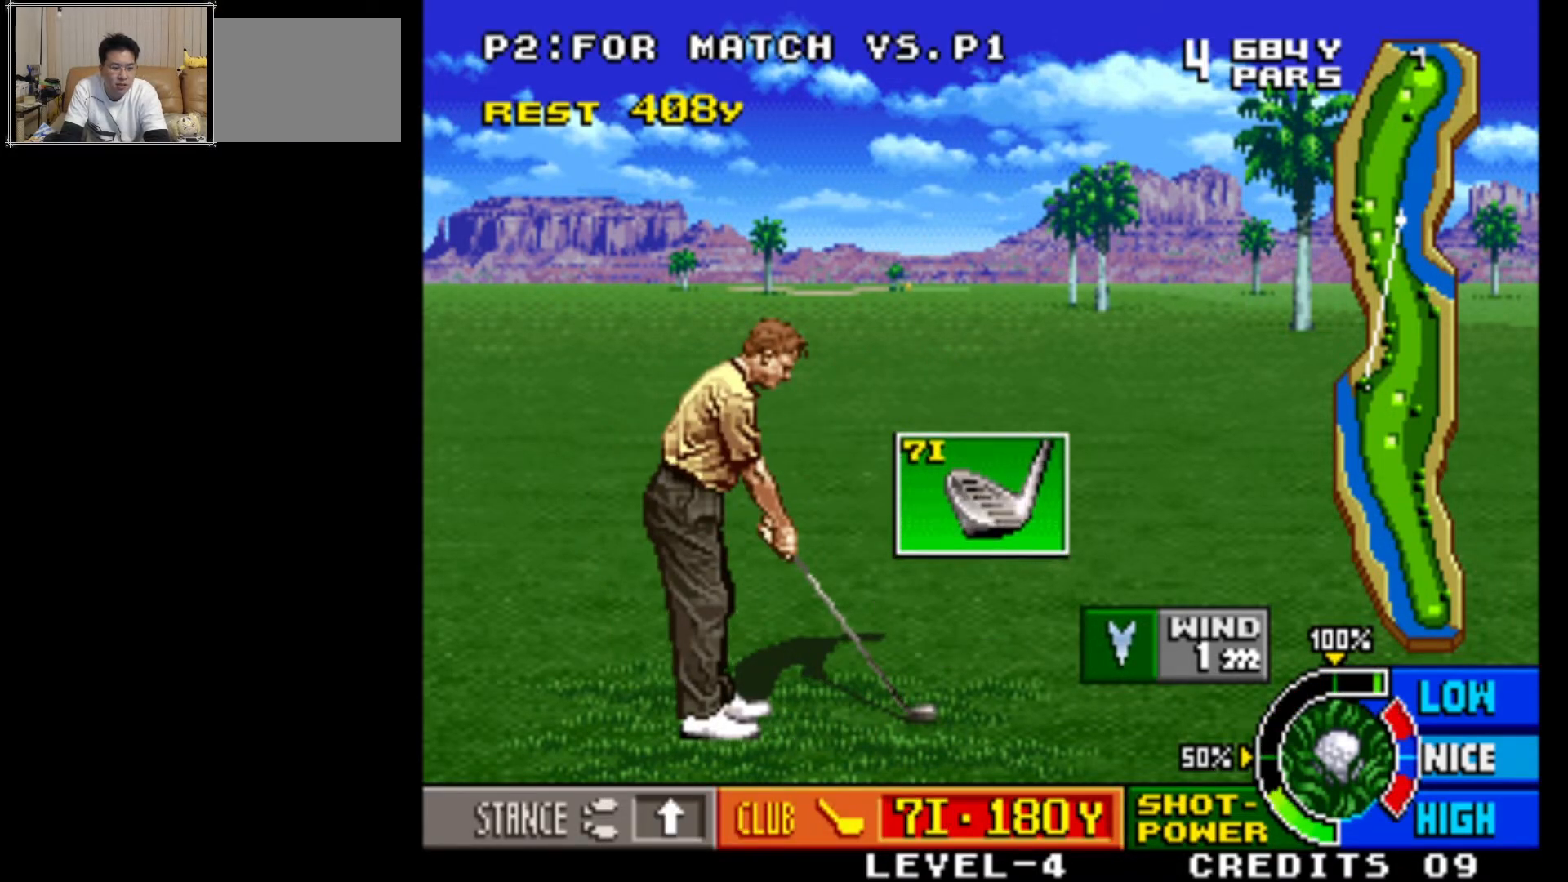
{"buttons": [], "left_stick": "up", "events": [[83, "left_stick", "up"], [183, "left_stick", "center"], [267, "left_stick", "up"], [367, "left_stick", "center"], [467, "left_stick", "up"]]}
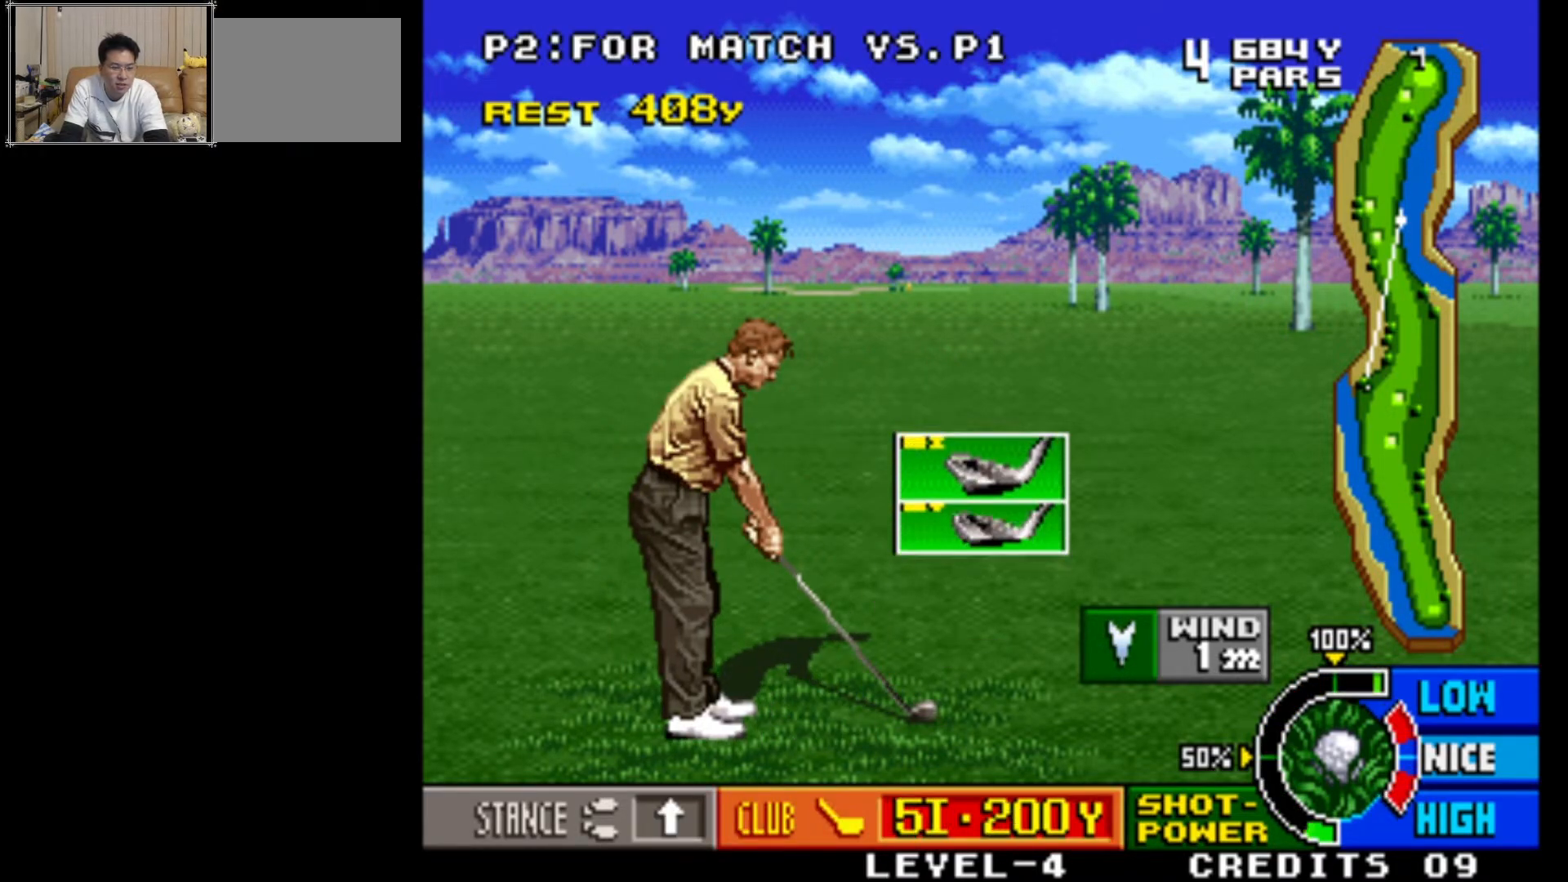
{"buttons": [], "left_stick": "center", "events": [[67, "left_stick", "center"], [167, "left_stick", "up"], [267, "left_stick", "center"], [367, "left_stick", "up"], [467, "left_stick", "center"]]}
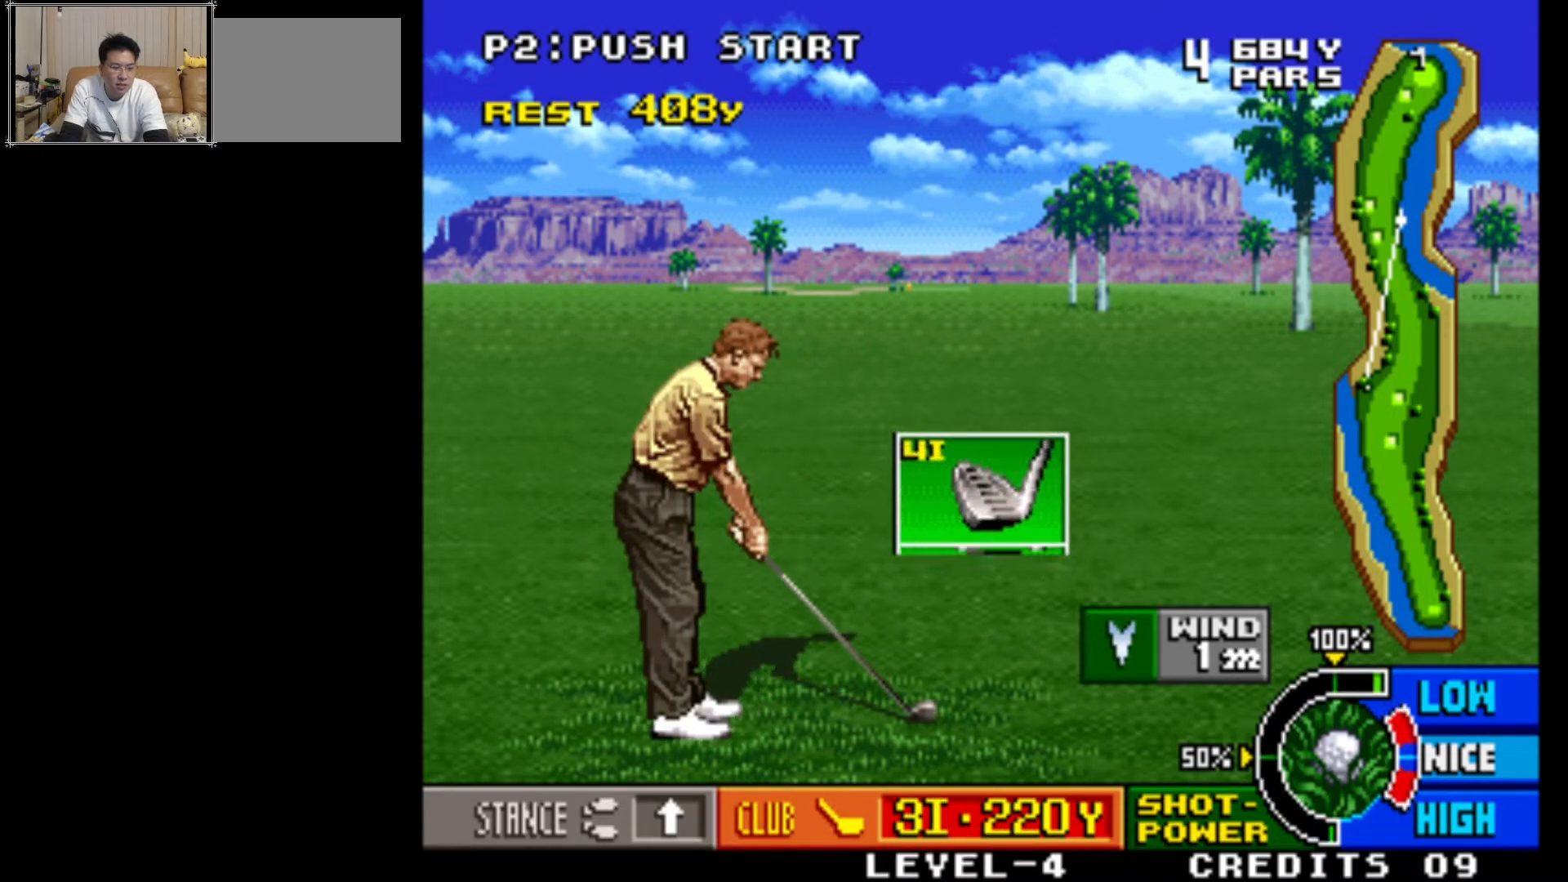
{"buttons": [], "left_stick": "up", "events": [[50, "left_stick", "up"], [167, "left_stick", "center"], [267, "left_stick", "up"], [383, "left_stick", "center"], [467, "left_stick", "up"]]}
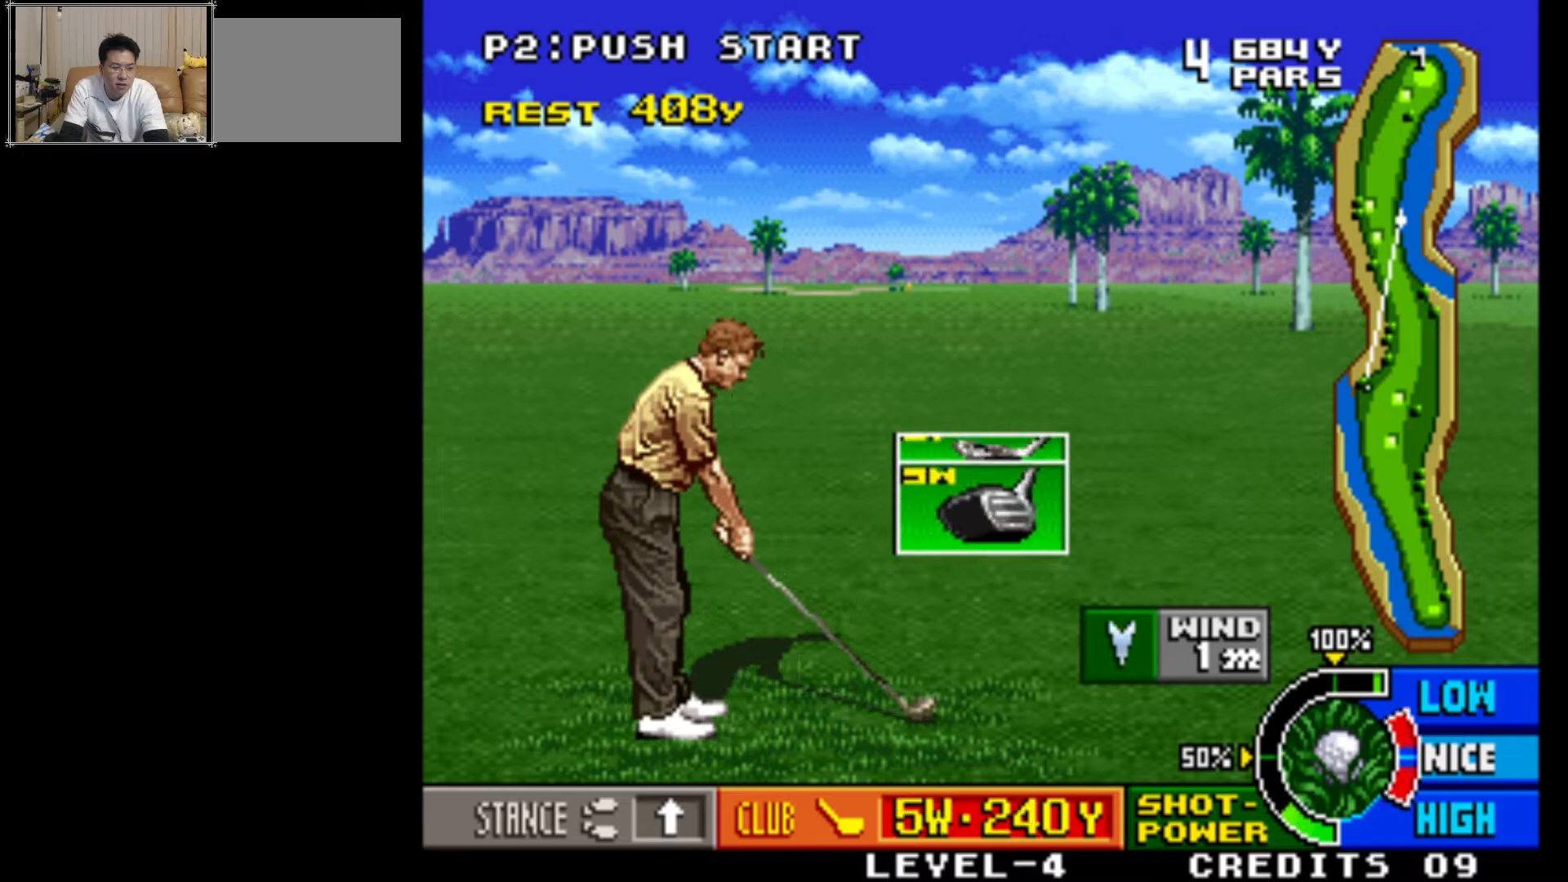
{"buttons": [], "left_stick": "up", "events": [[83, "left_stick", "center"], [200, "left_stick", "up"], [300, "left_stick", "center"], [500, "left_stick", "up"]]}
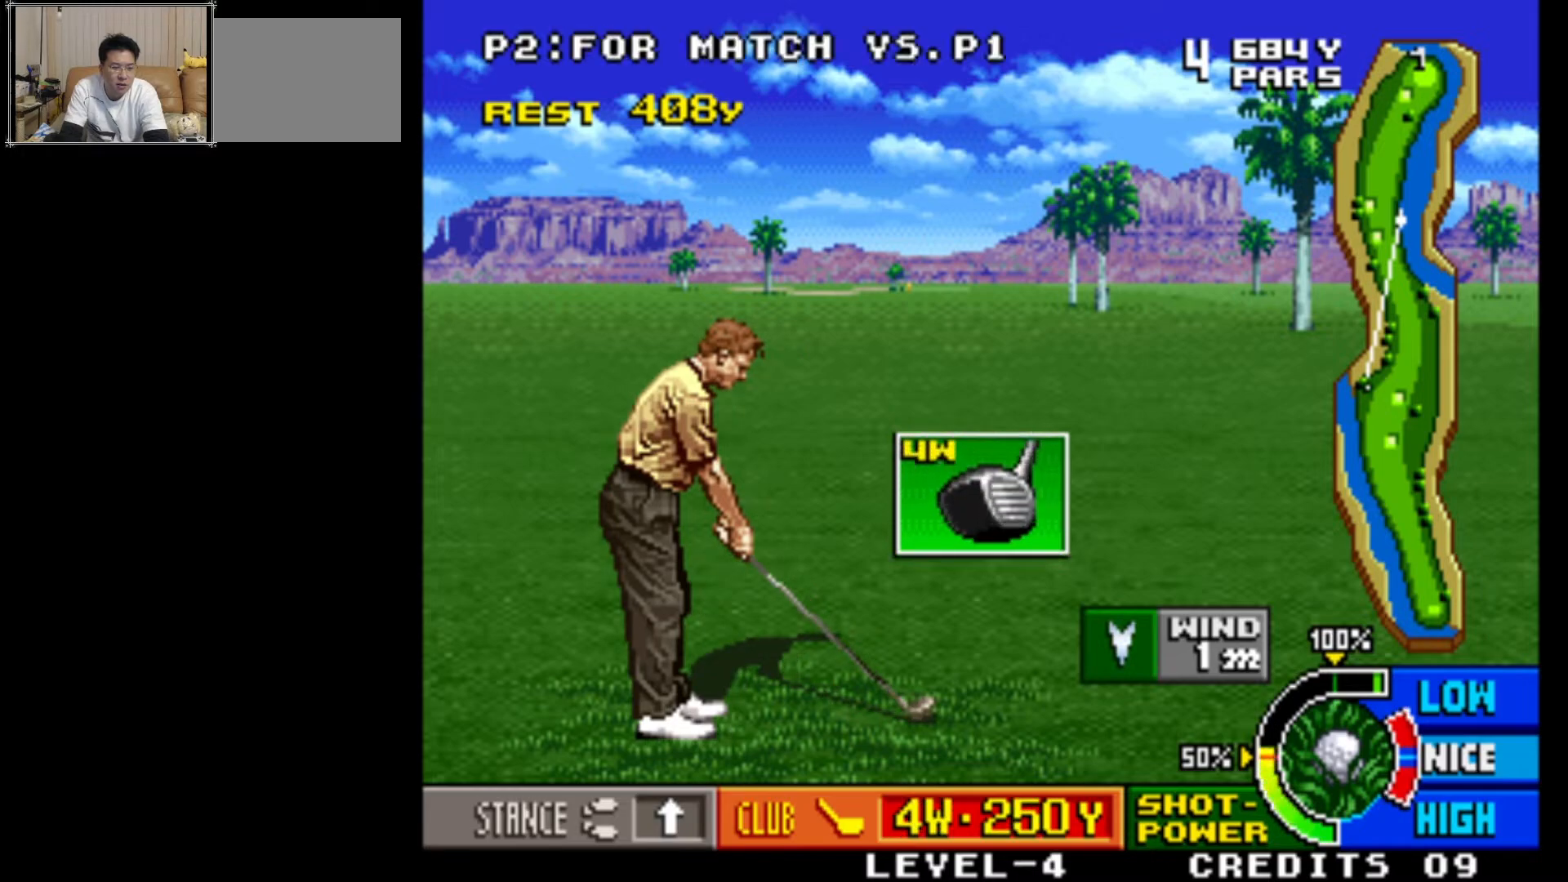
{"buttons": [], "left_stick": "center", "events": [[150, "left_stick", "center"], [233, "left_stick", "up"], [350, "left_stick", "center"]]}
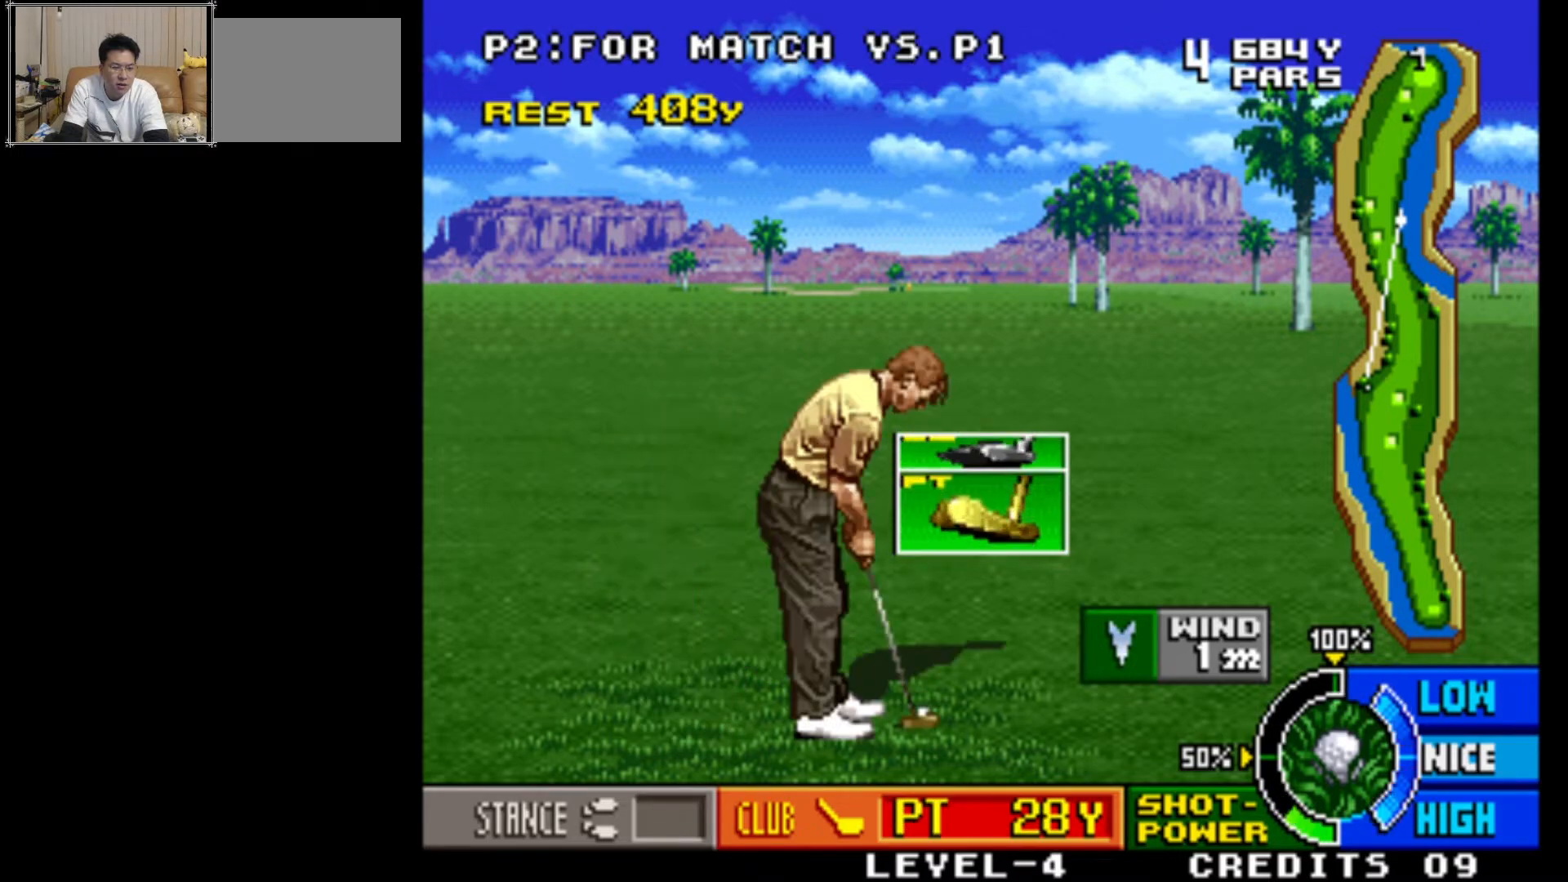
{"buttons": [], "left_stick": "center", "events": [[250, "left_stick", "down"], [383, "left_stick", "center"]]}
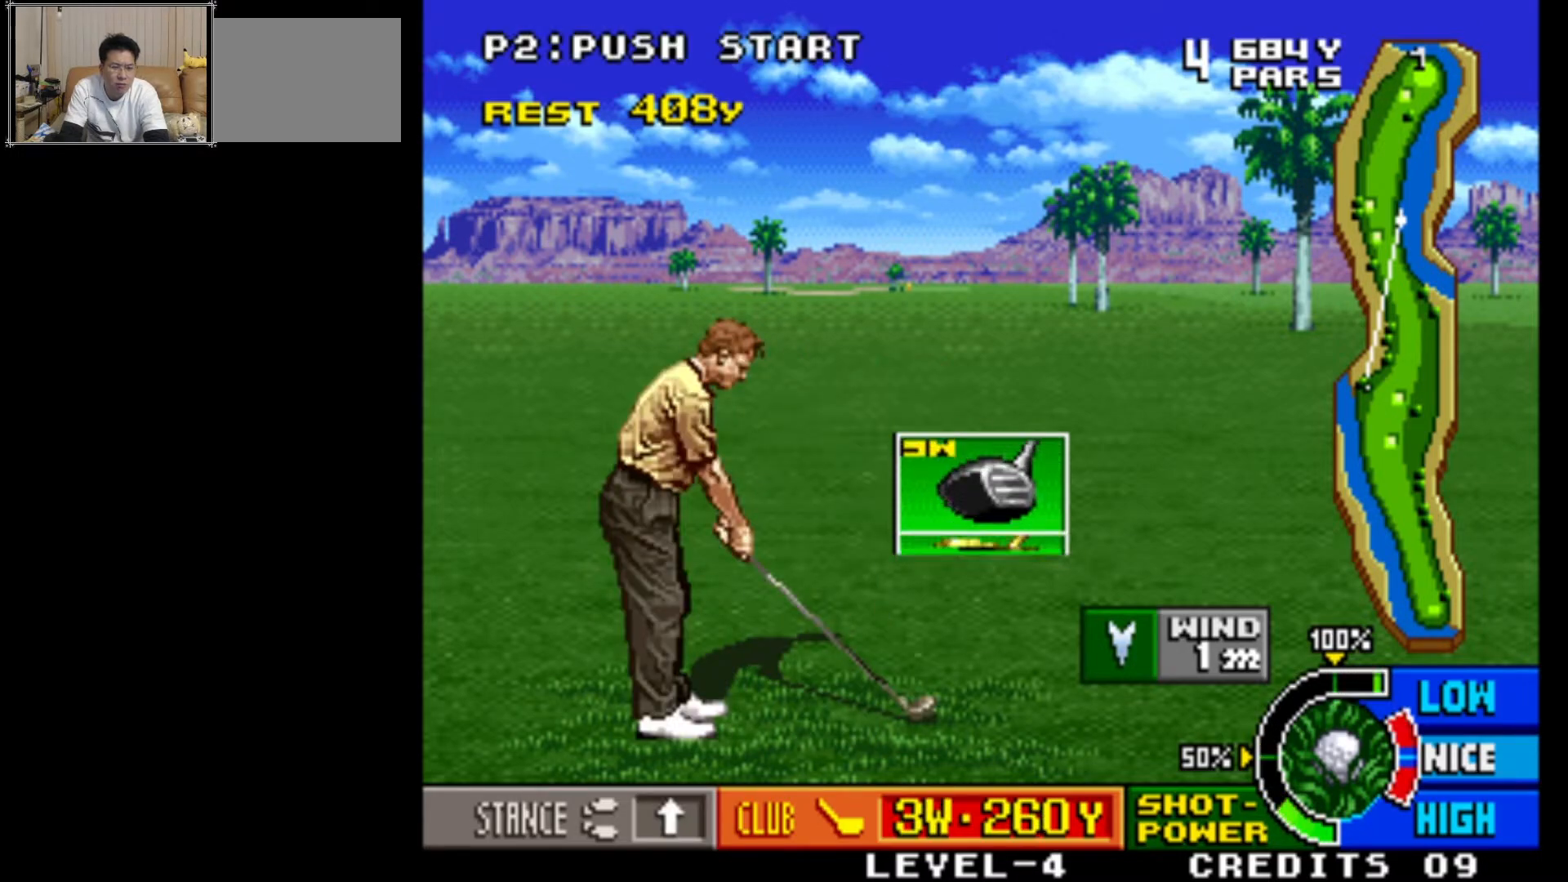
{"buttons": [], "left_stick": "center", "events": []}
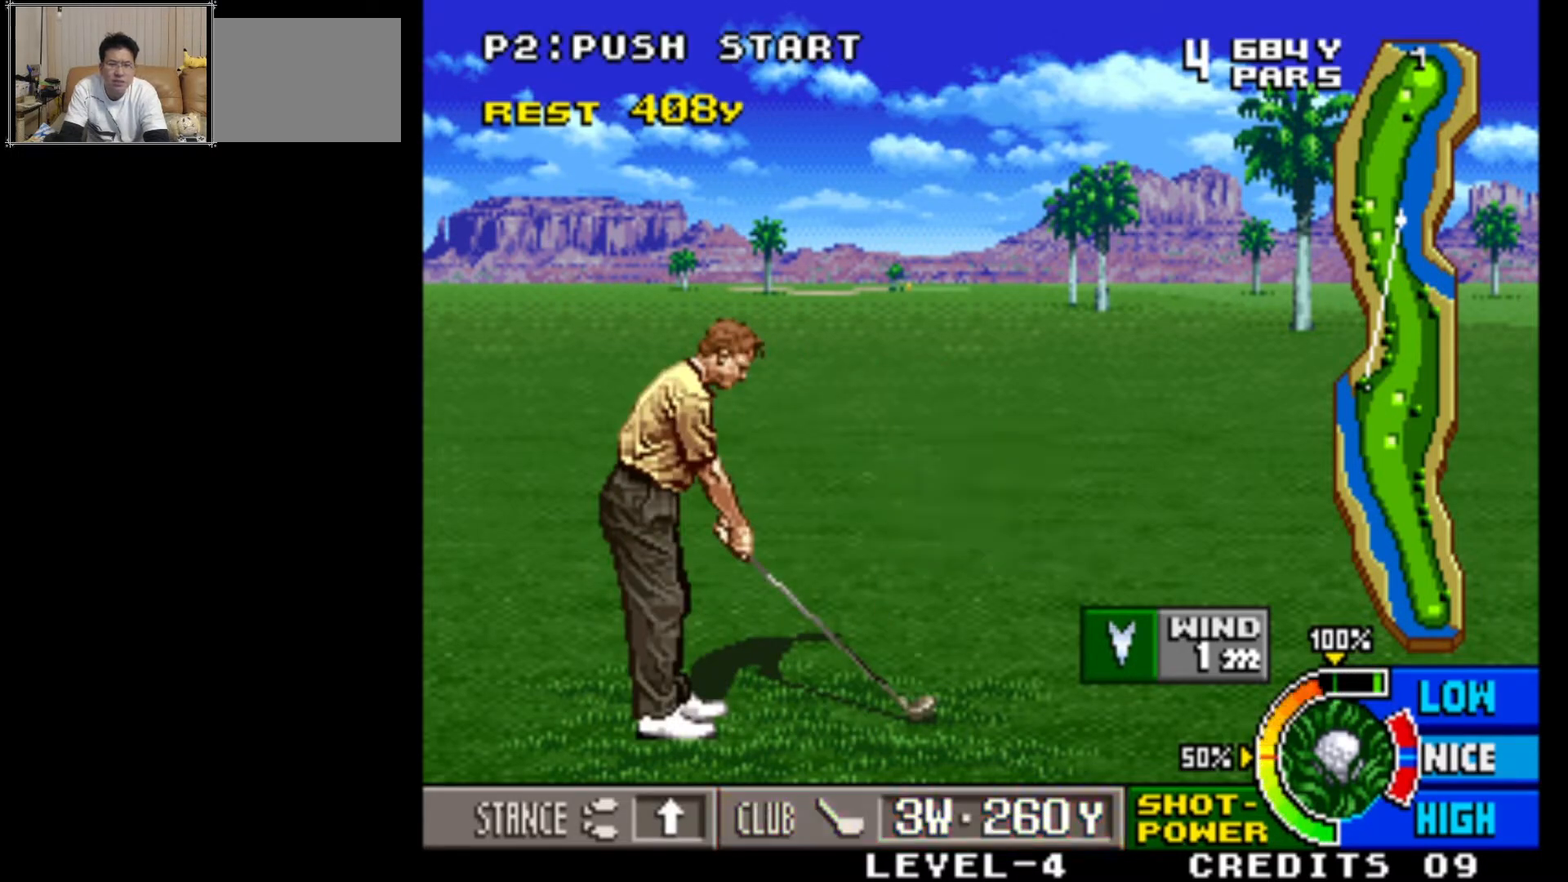
{"buttons": [], "left_stick": "left", "events": [[250, "left_stick", "left"]]}
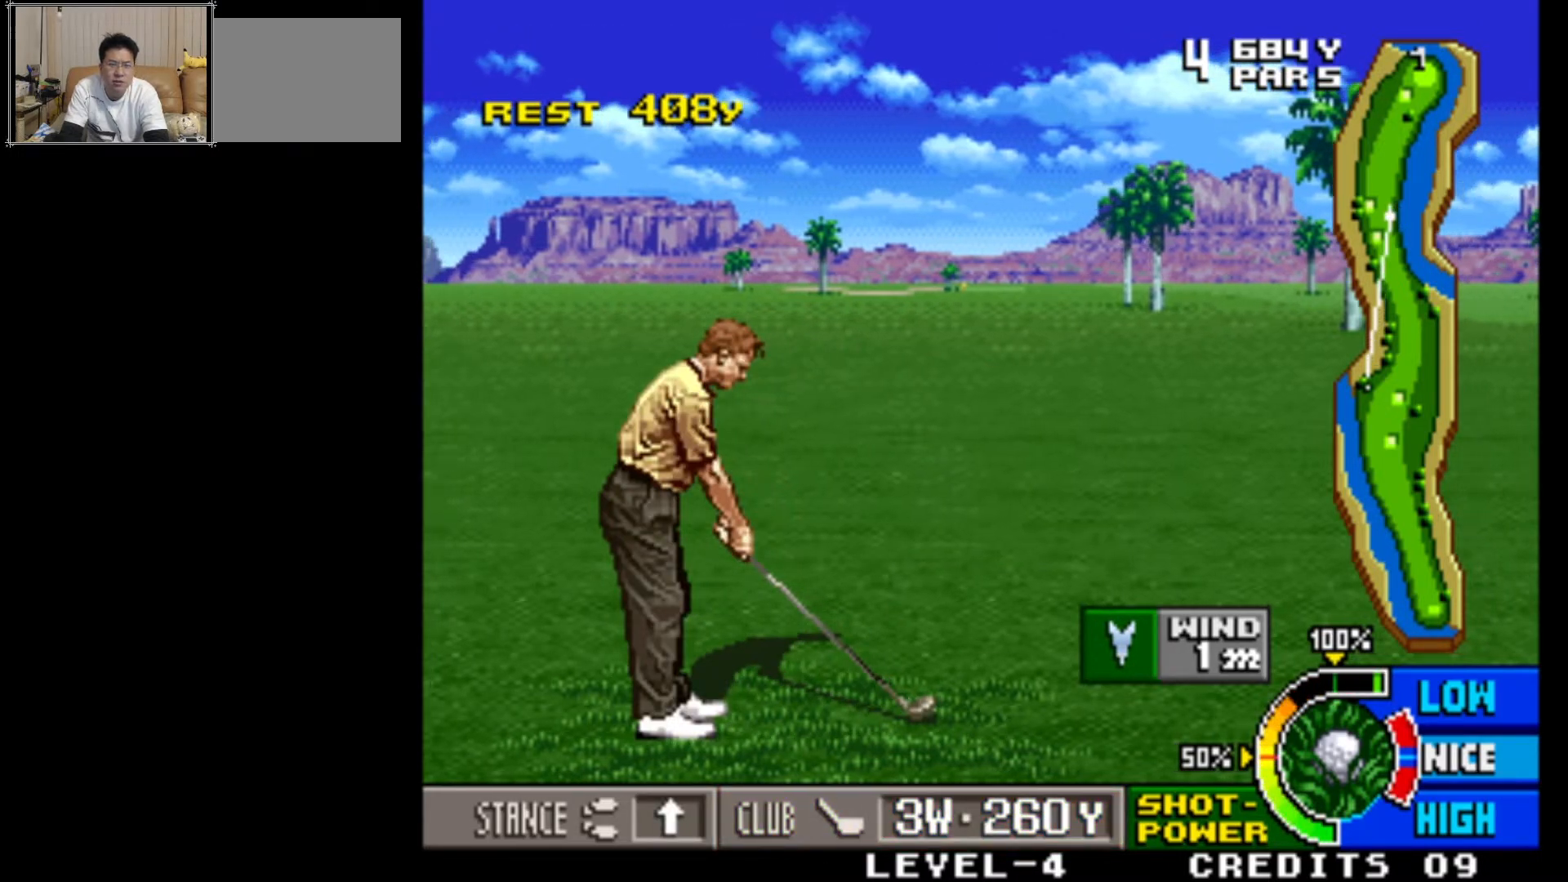
{"buttons": [], "left_stick": "center", "events": [[267, "left_stick", "center"]]}
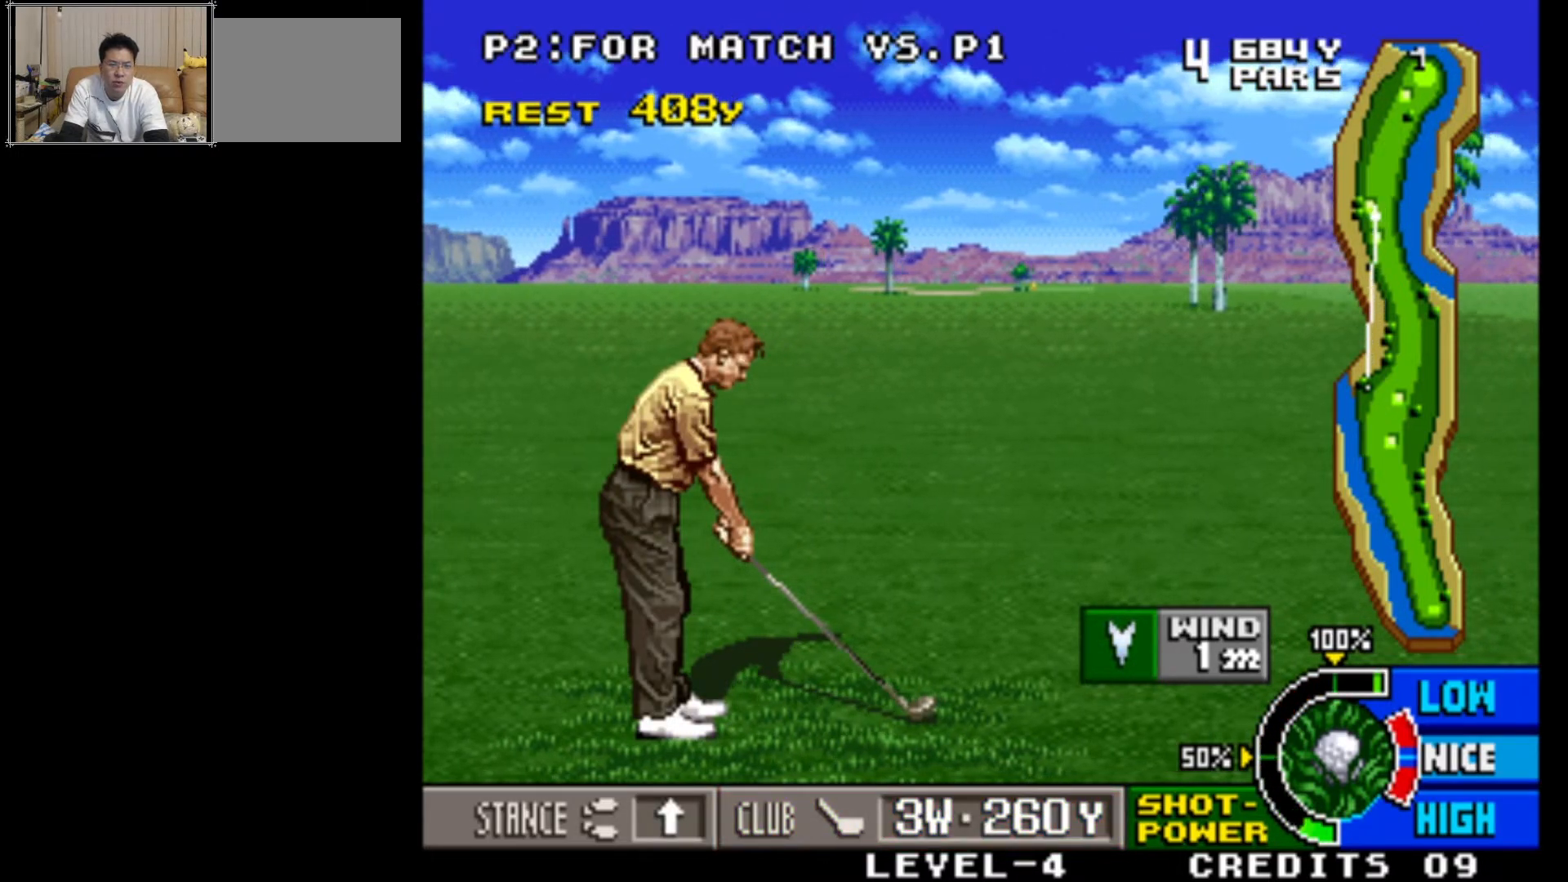
{"buttons": [], "left_stick": "center", "events": [[200, "left_stick", "right"], [333, "left_stick", "center"]]}
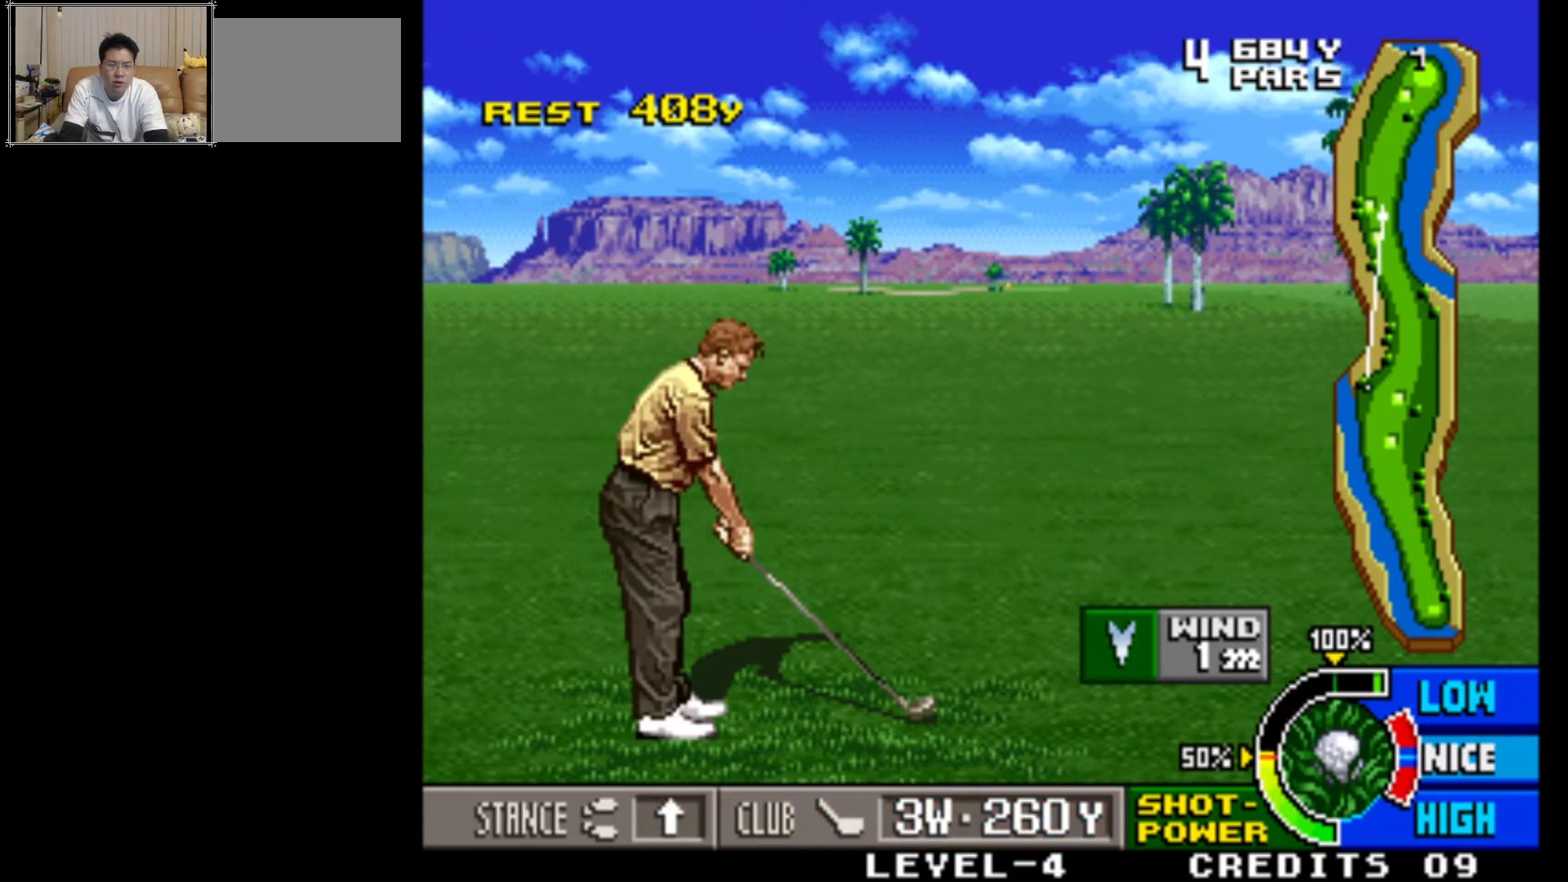
{"buttons": [], "left_stick": "center", "events": [[250, "left_stick", "left"], [333, "left_stick", "center"]]}
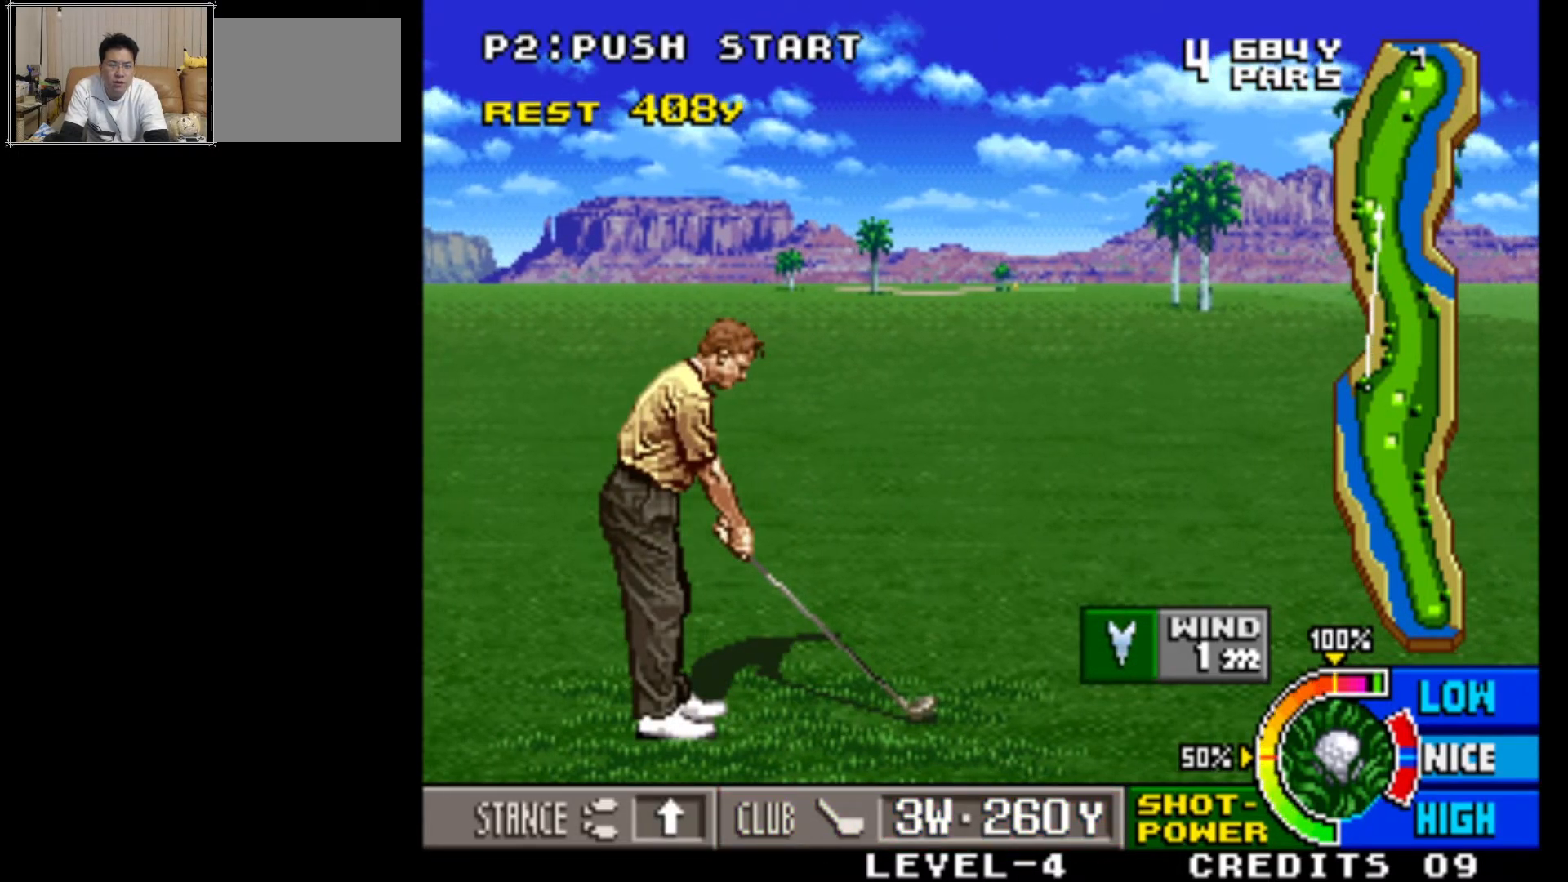
{"buttons": [], "left_stick": "center", "events": []}
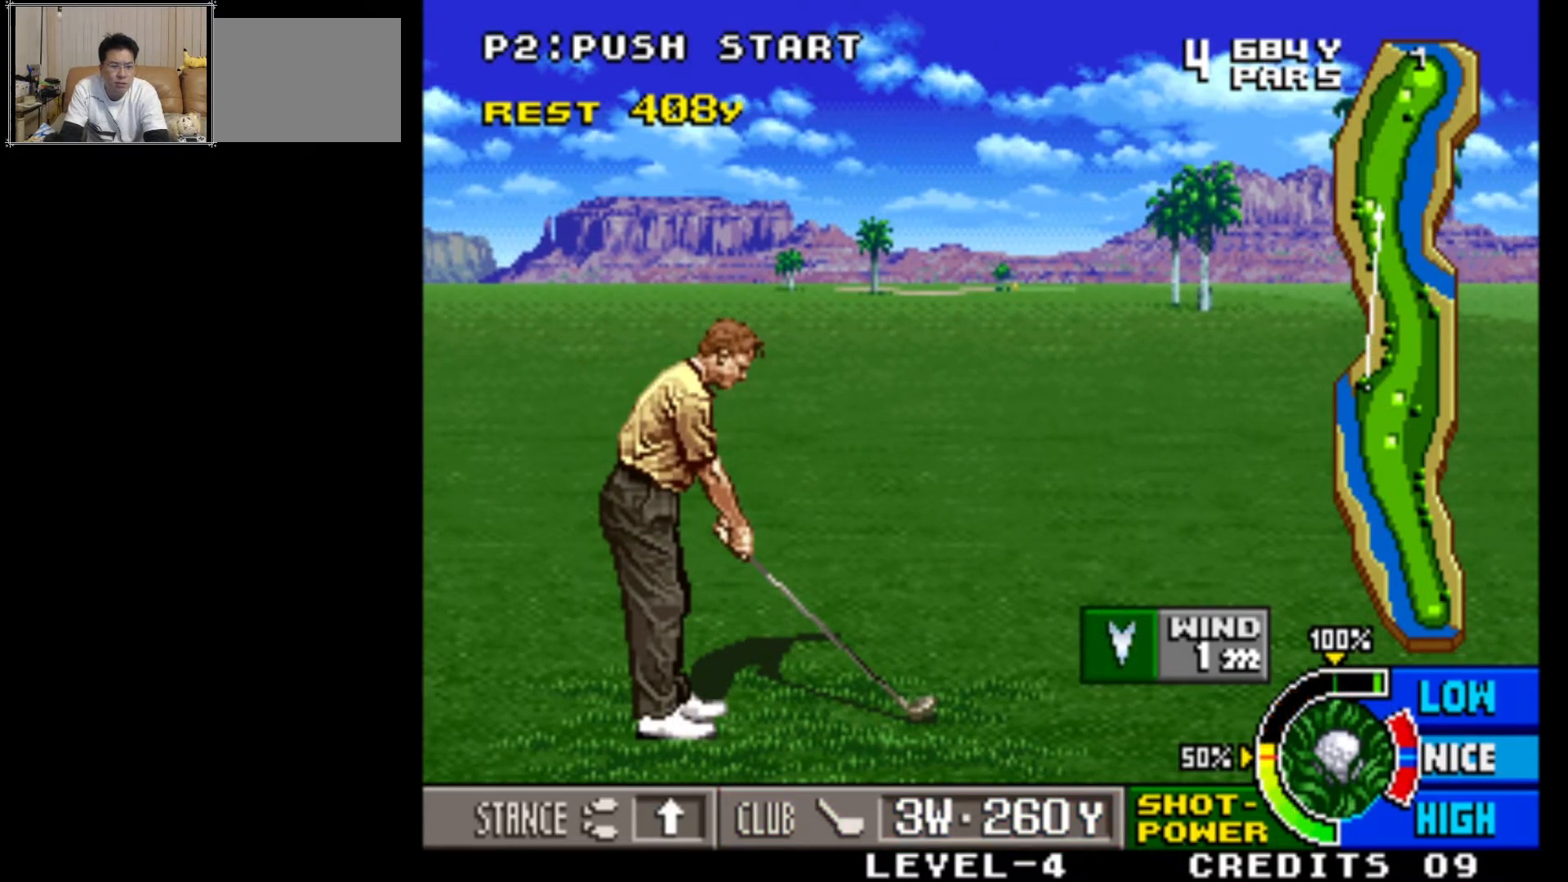
{"buttons": [], "left_stick": "center", "events": []}
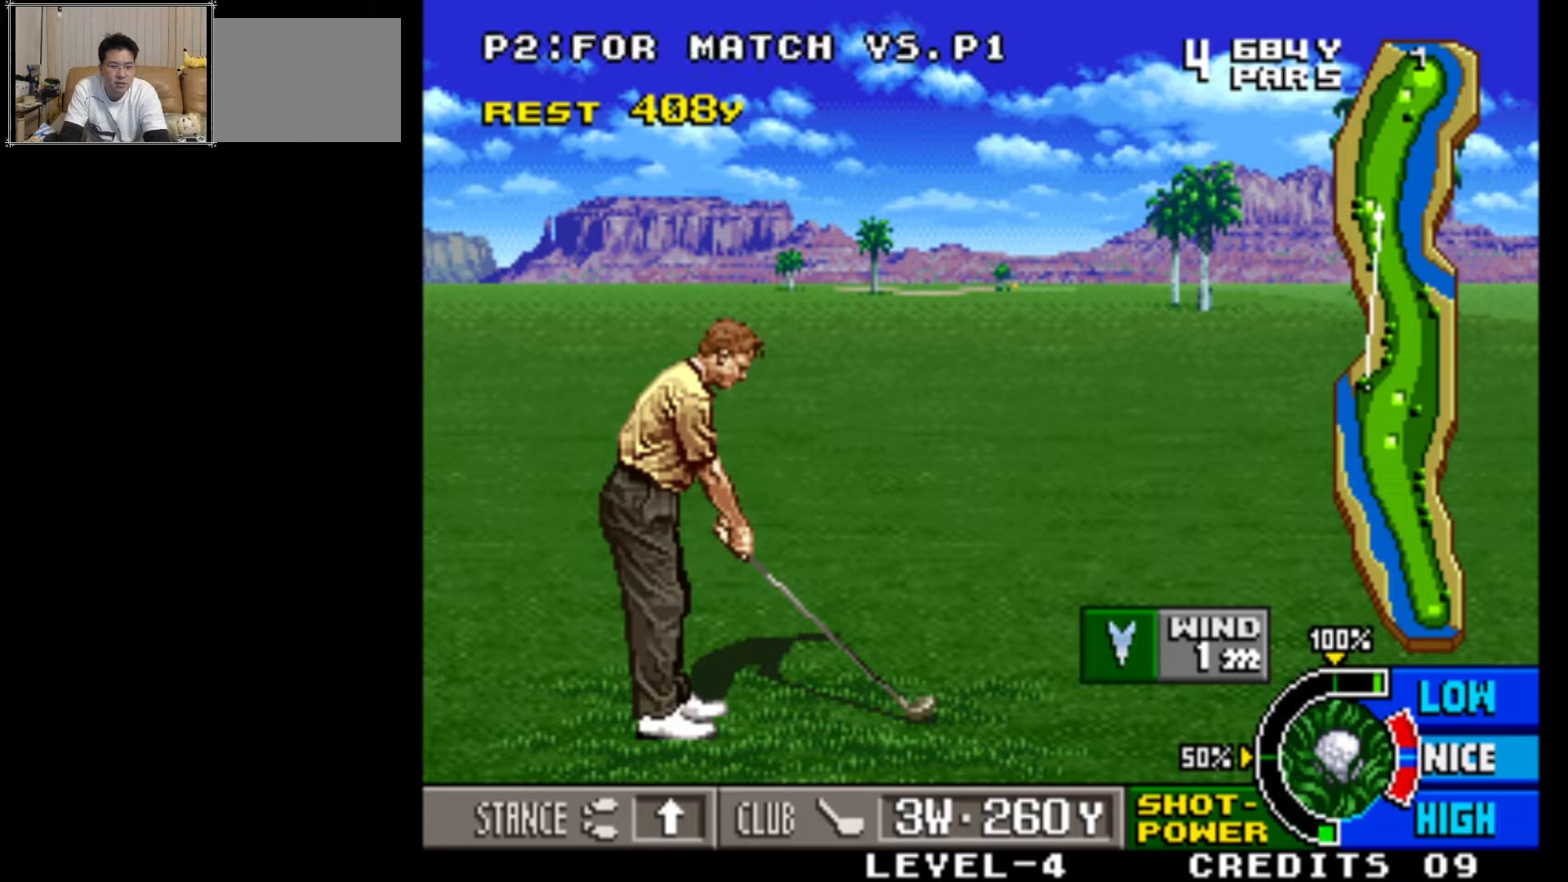
{"buttons": [], "left_stick": "center", "events": []}
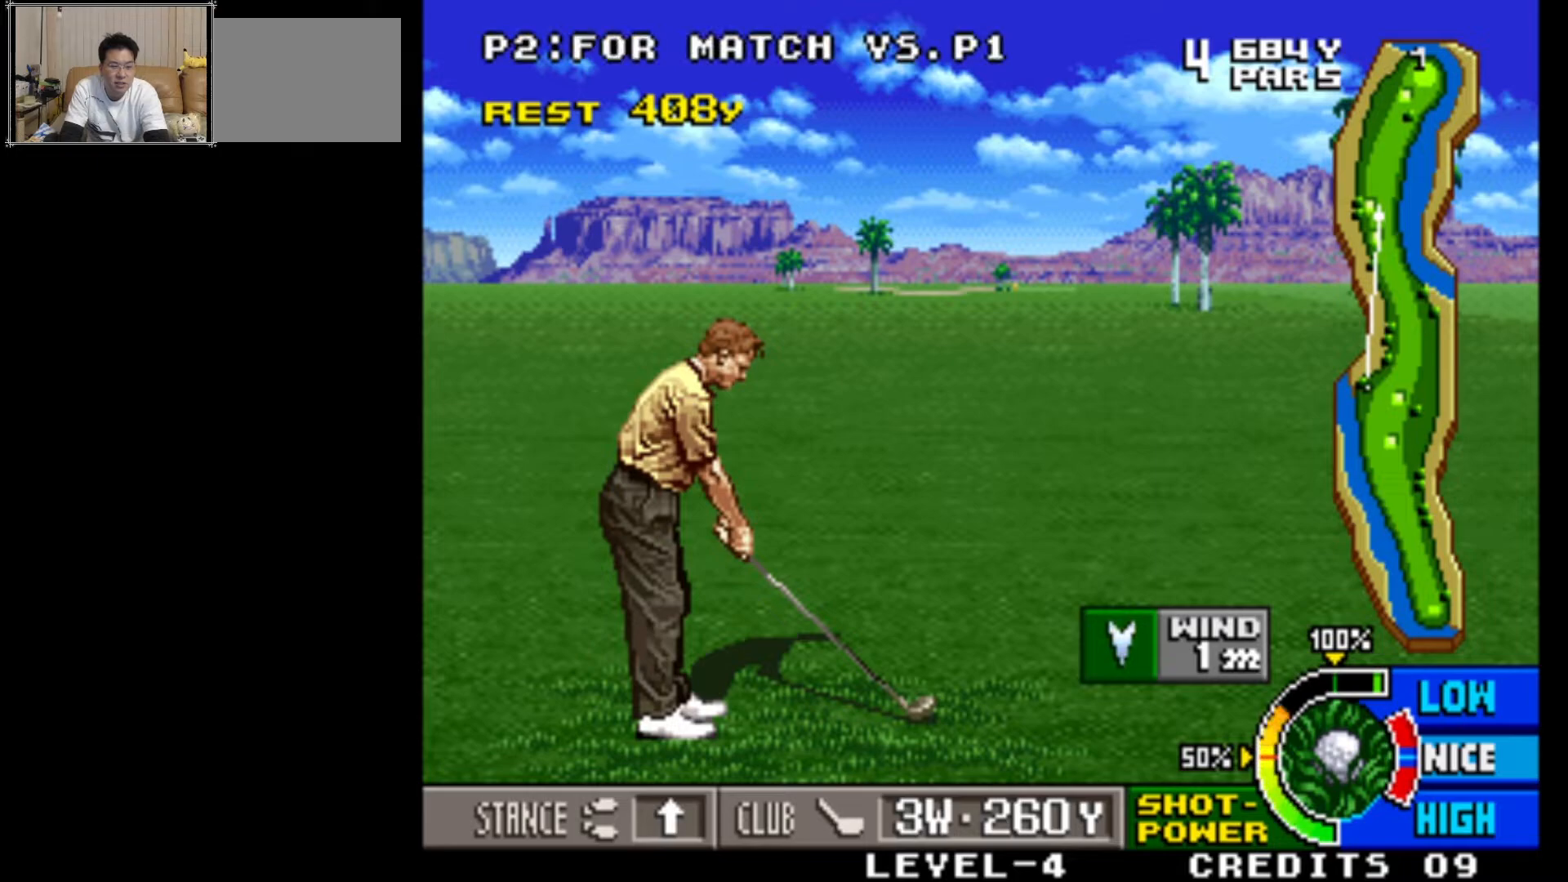
{"buttons": [], "left_stick": "center", "events": [[383, "SQUARE", "down"], [500, "SQUARE", "up"]]}
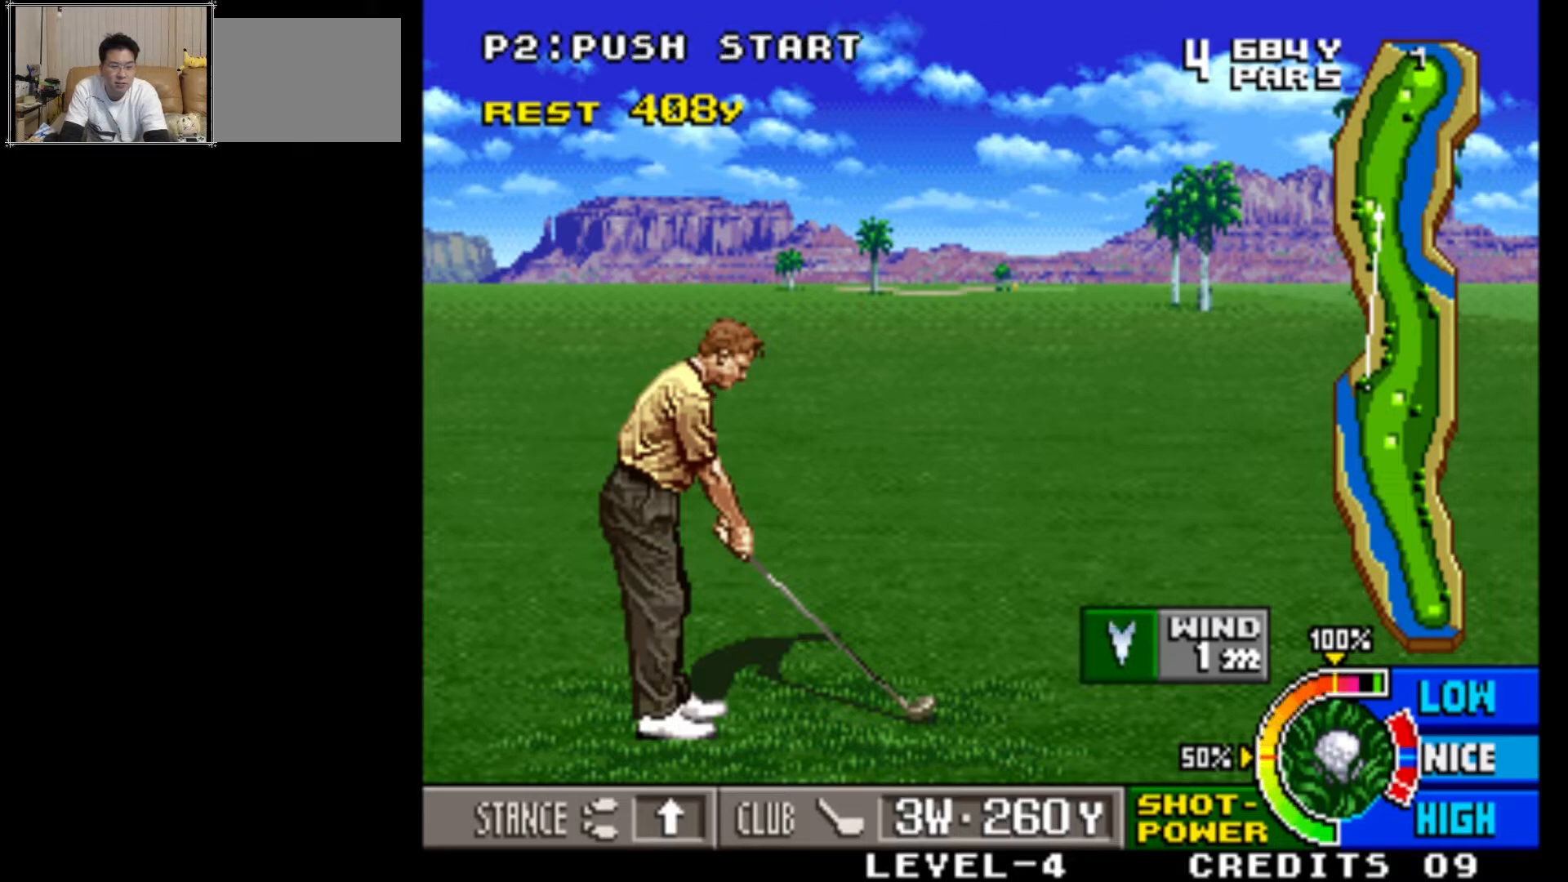
{"buttons": [], "left_stick": "center", "events": []}
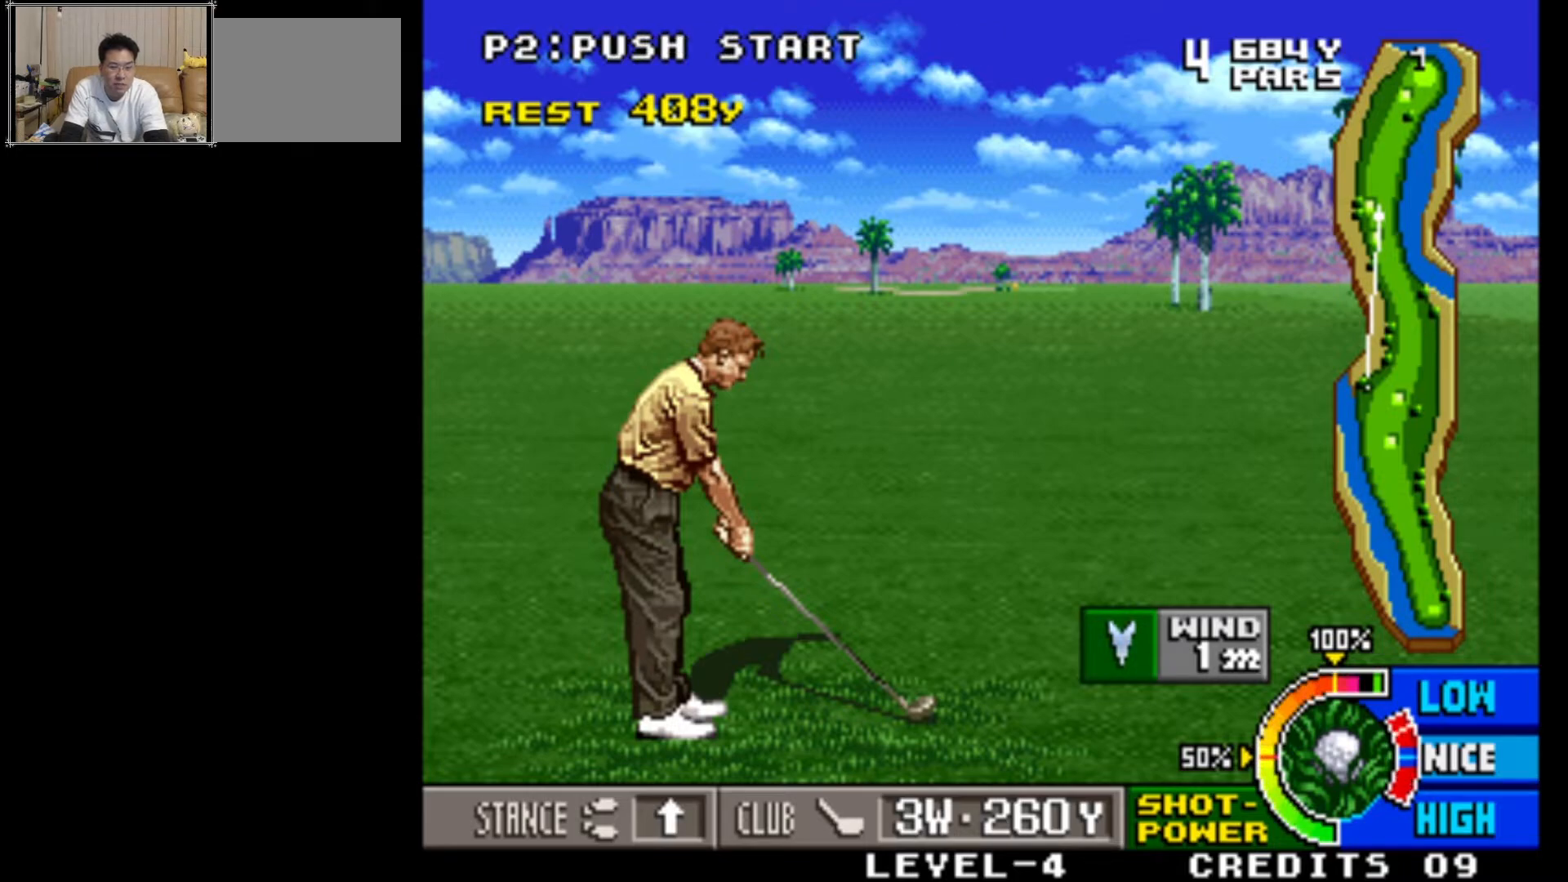
{"buttons": [], "left_stick": "center", "events": []}
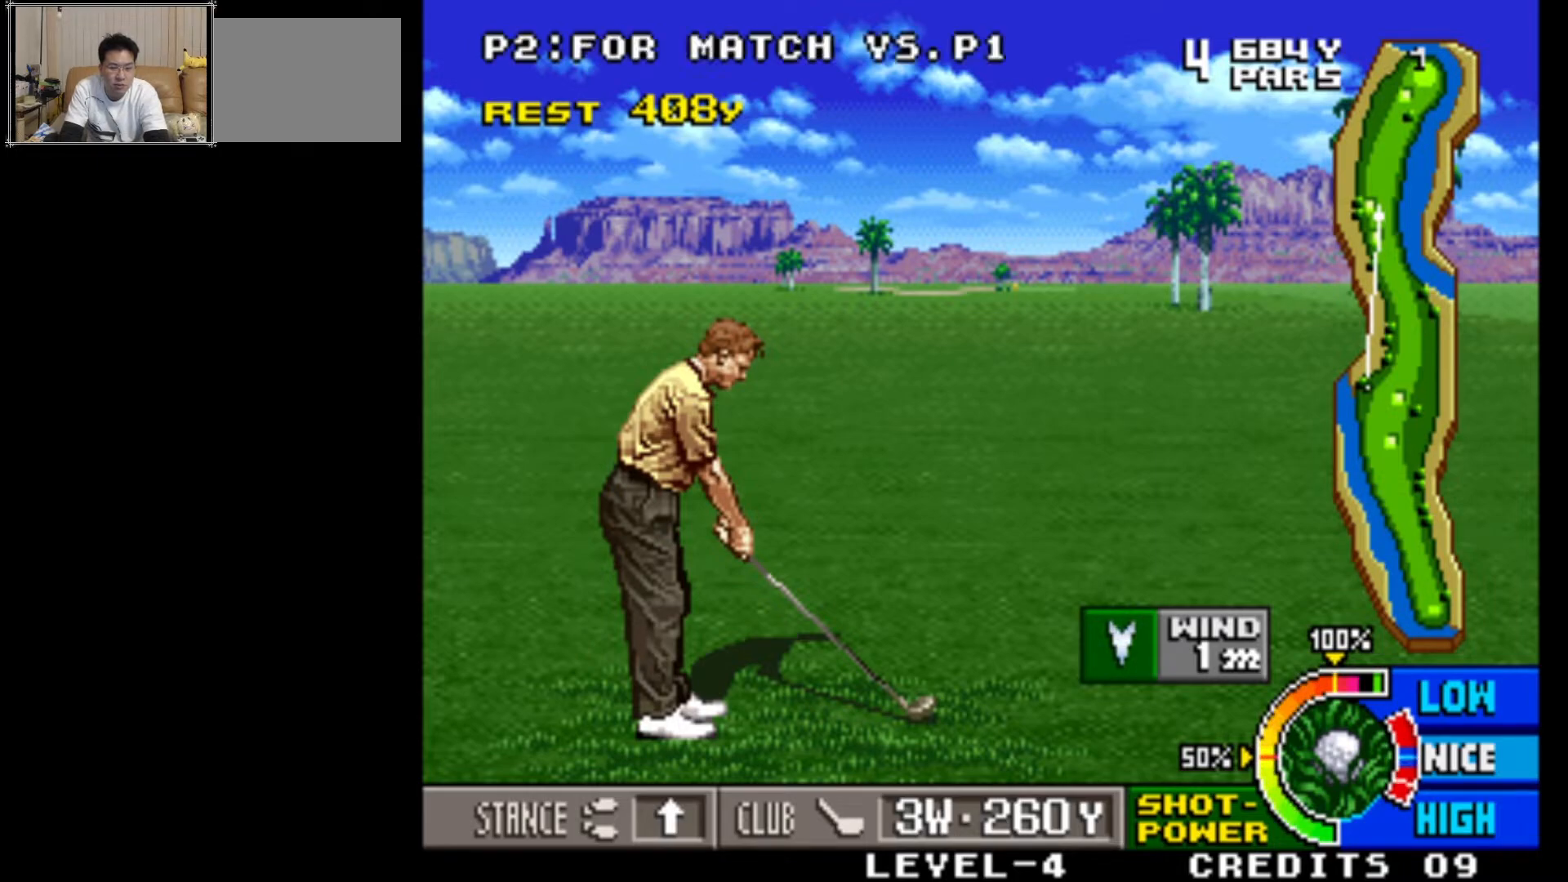
{"buttons": [], "left_stick": "center", "events": [[183, "SQUARE", "down"], [250, "SQUARE", "up"]]}